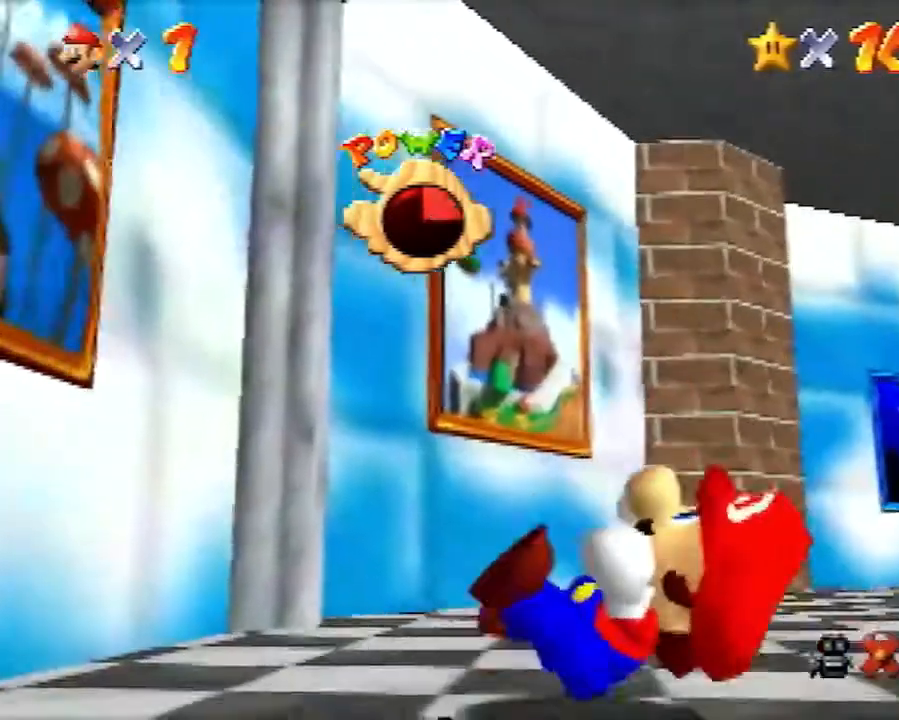
Gameplay with a controller (Nintendo layout); each line is a JSON object with the inputs held at the frame after it. "events" lists button and stick changes between this image and that frame as [ms after this image, input, new state], when the widget could be followed in between. Not read: L1 L3 R3.
{"buttons": [], "left_stick": "center", "events": []}
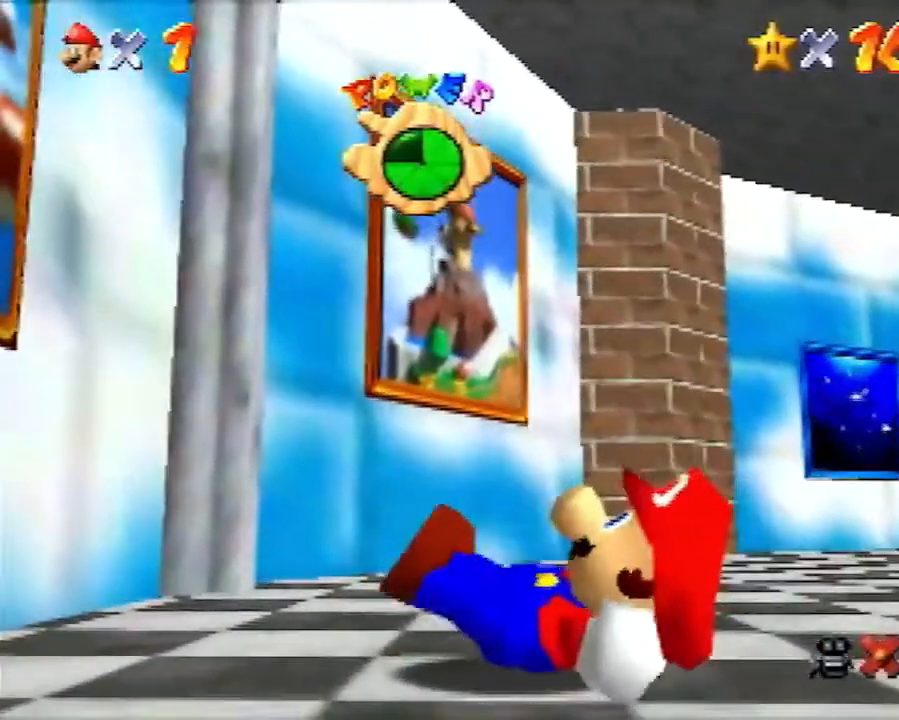
{"buttons": [], "left_stick": "center", "events": []}
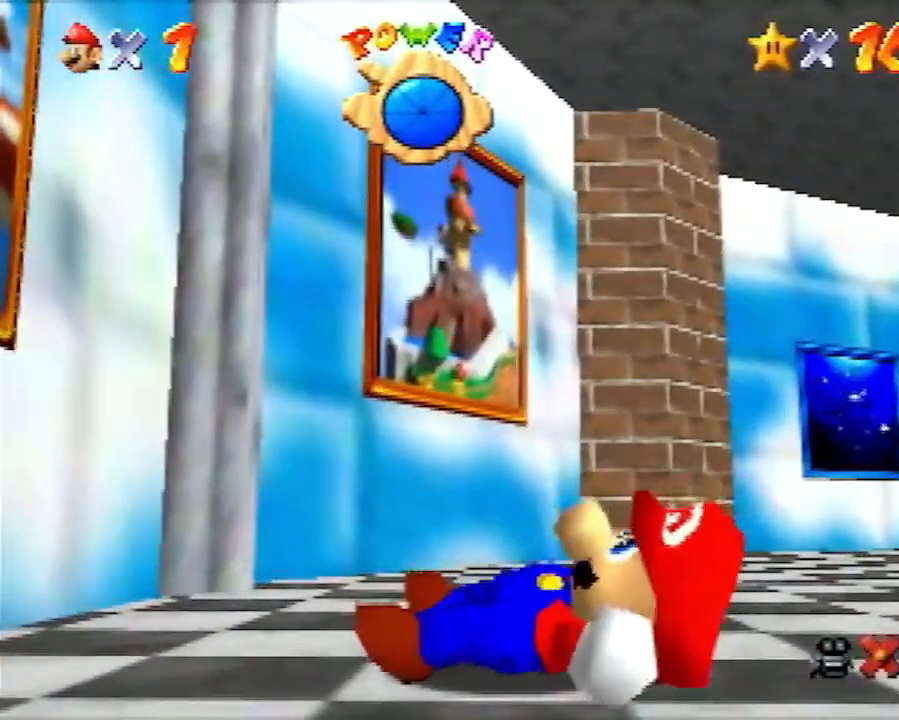
{"buttons": [], "left_stick": "down-right", "events": [[350, "left_stick", "down"], [500, "left_stick", "down-right"]]}
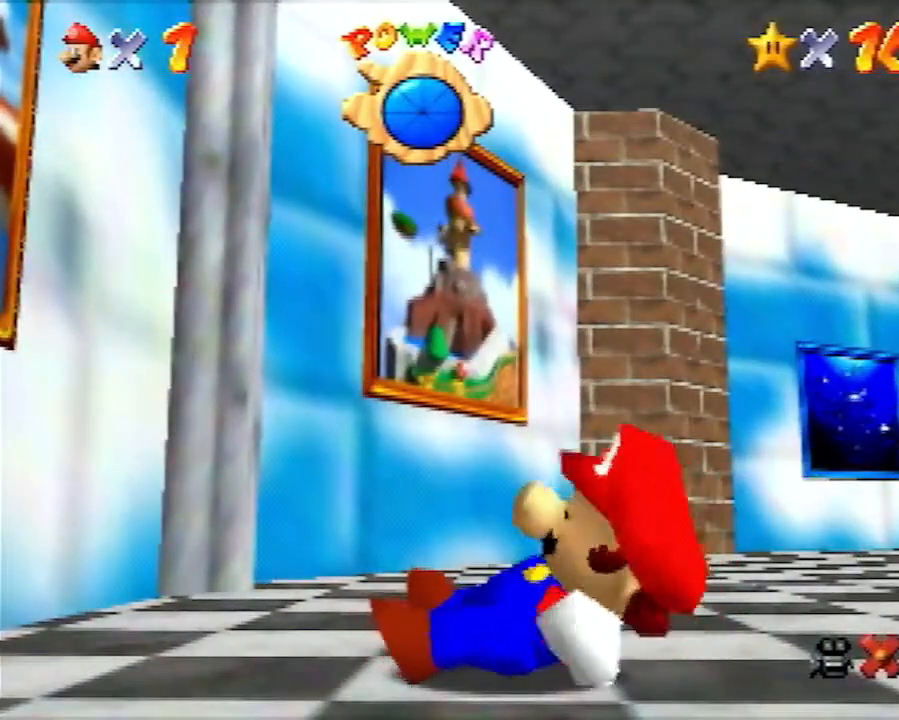
{"buttons": [], "left_stick": "down-right", "events": []}
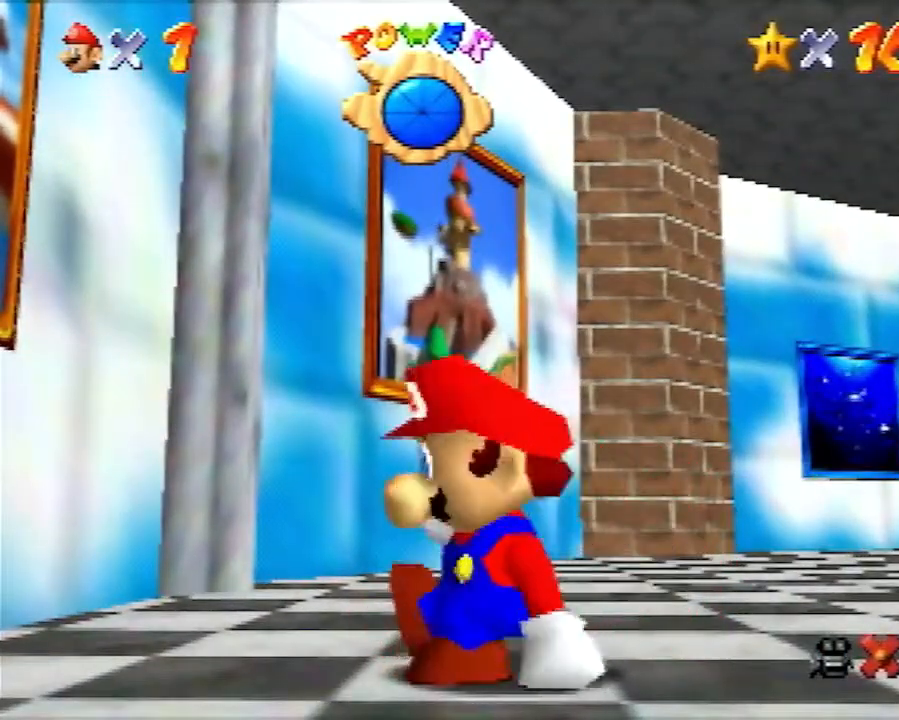
{"buttons": [], "left_stick": "down-right", "events": []}
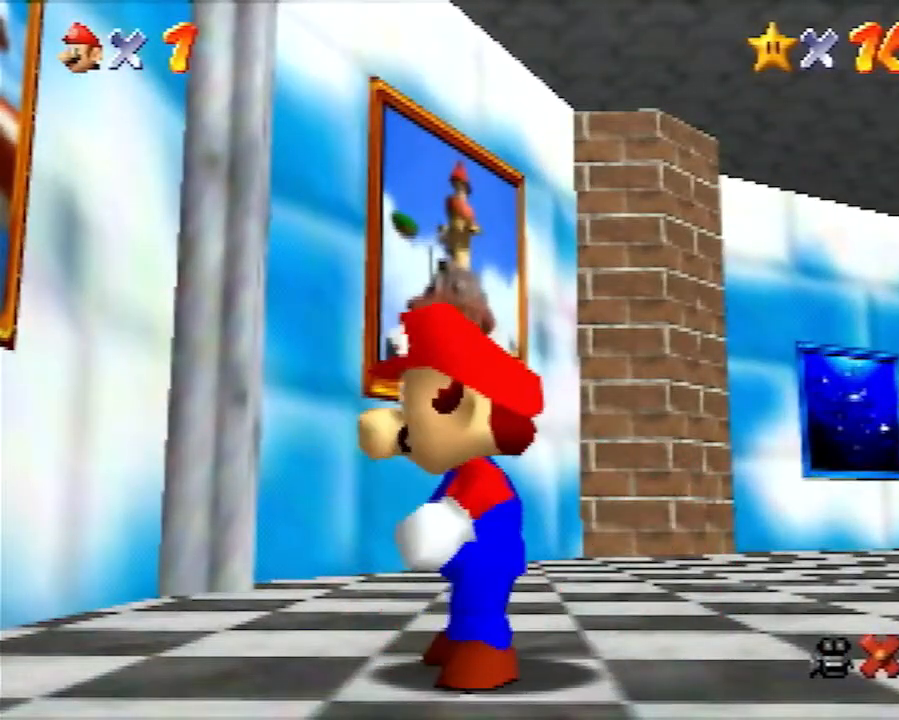
{"buttons": [], "left_stick": "right", "events": [[133, "Z", "down"], [183, "A", "down"], [217, "A", "up"], [317, "Z", "up"], [467, "left_stick", "right"]]}
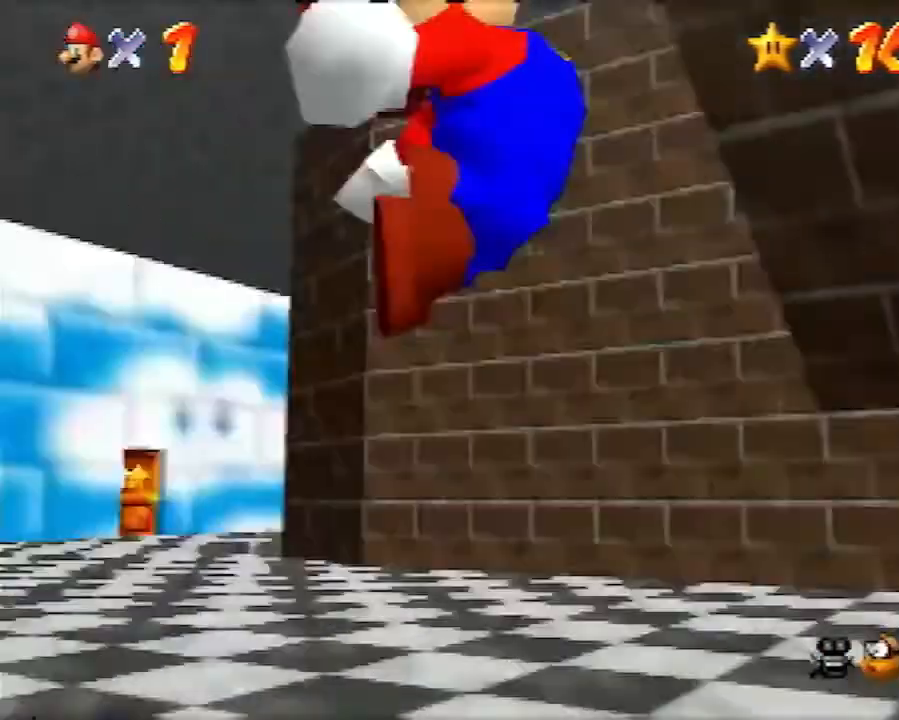
{"buttons": [], "left_stick": "up", "events": [[150, "left_stick", "up-right"], [317, "left_stick", "up"]]}
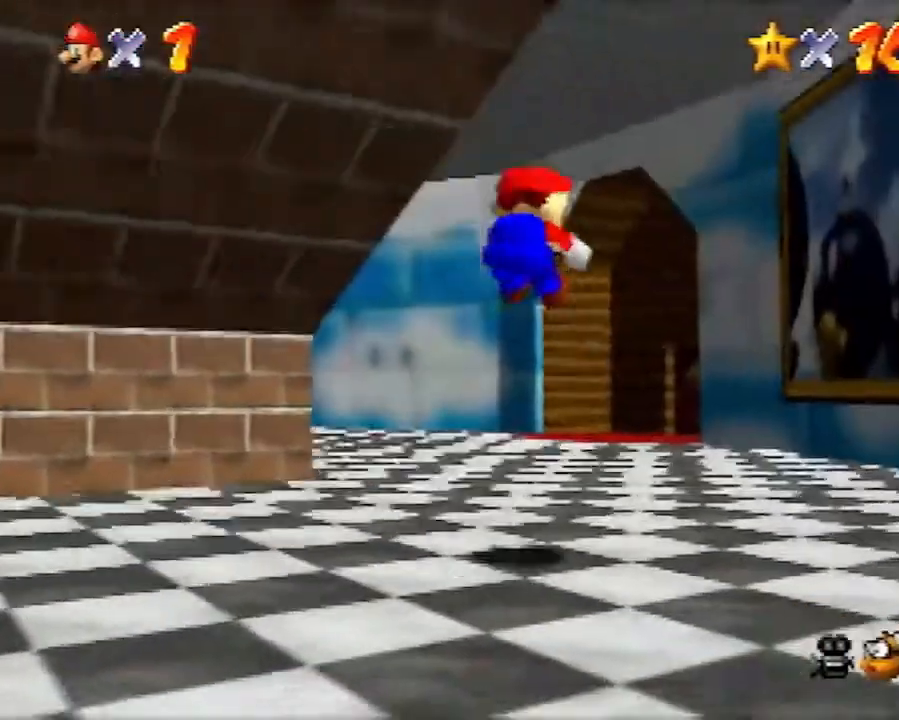
{"buttons": [], "left_stick": "up", "events": [[400, "B", "down"], [467, "B", "up"]]}
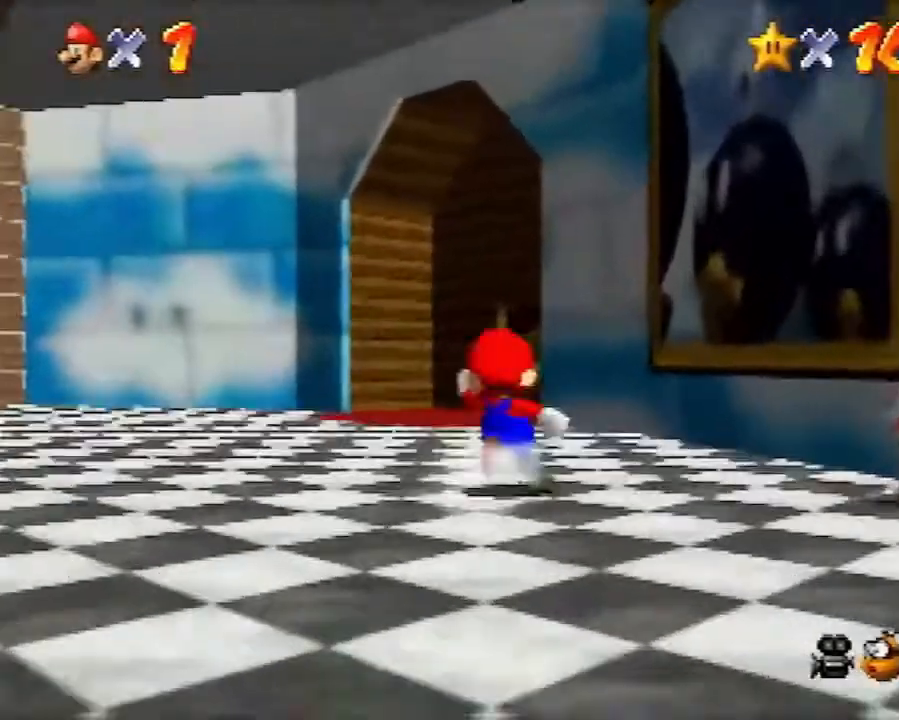
{"buttons": [], "left_stick": "up", "events": [[317, "A", "down"], [317, "B", "down"], [350, "A", "up"], [383, "B", "up"]]}
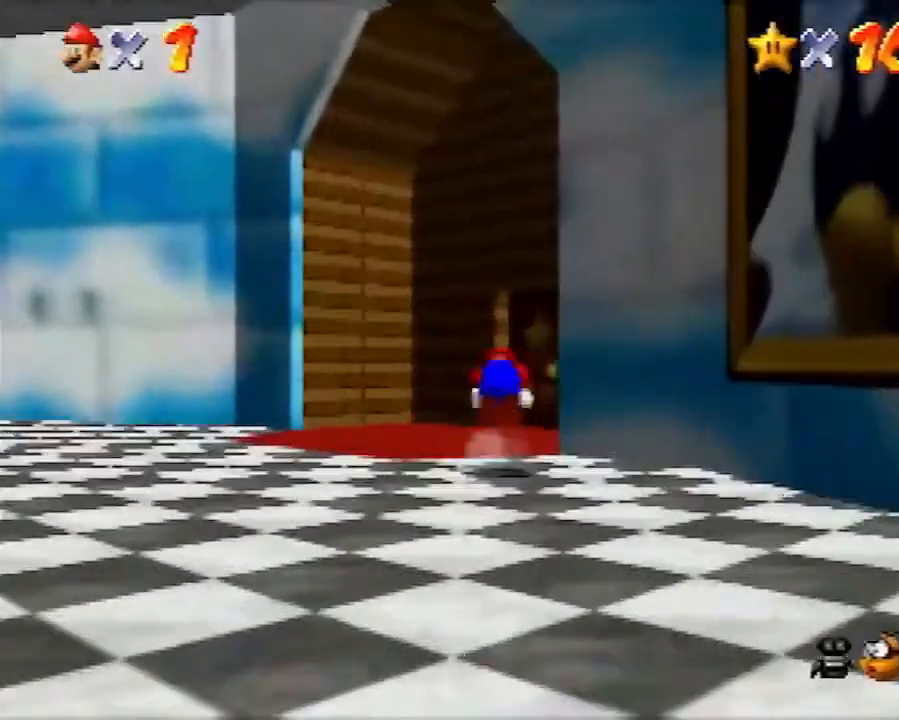
{"buttons": [], "left_stick": "up", "events": []}
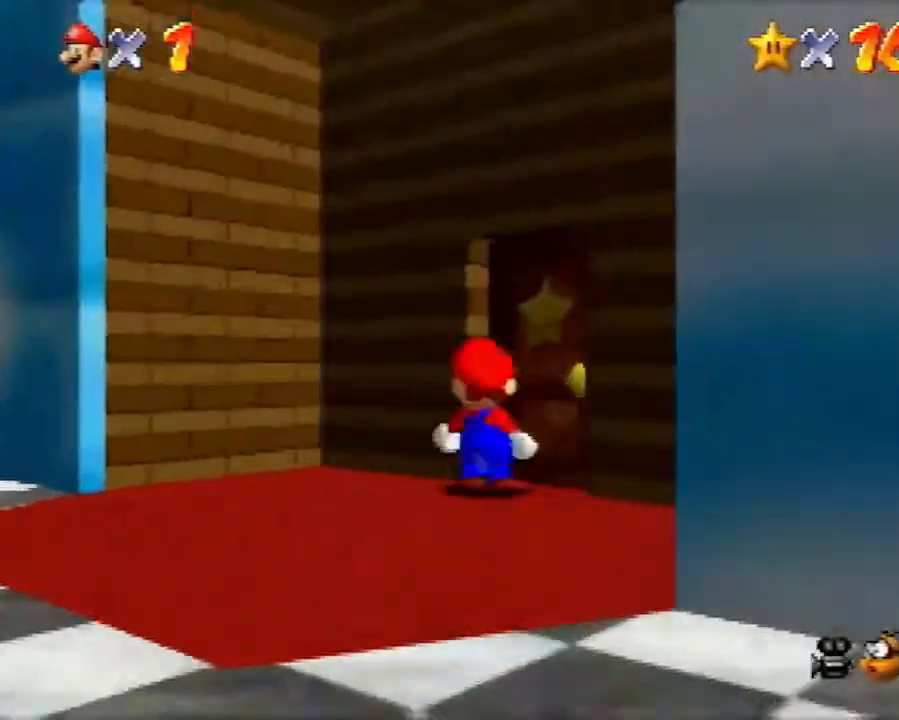
{"buttons": [], "left_stick": "up", "events": [[150, "left_stick", "center"], [500, "left_stick", "up"]]}
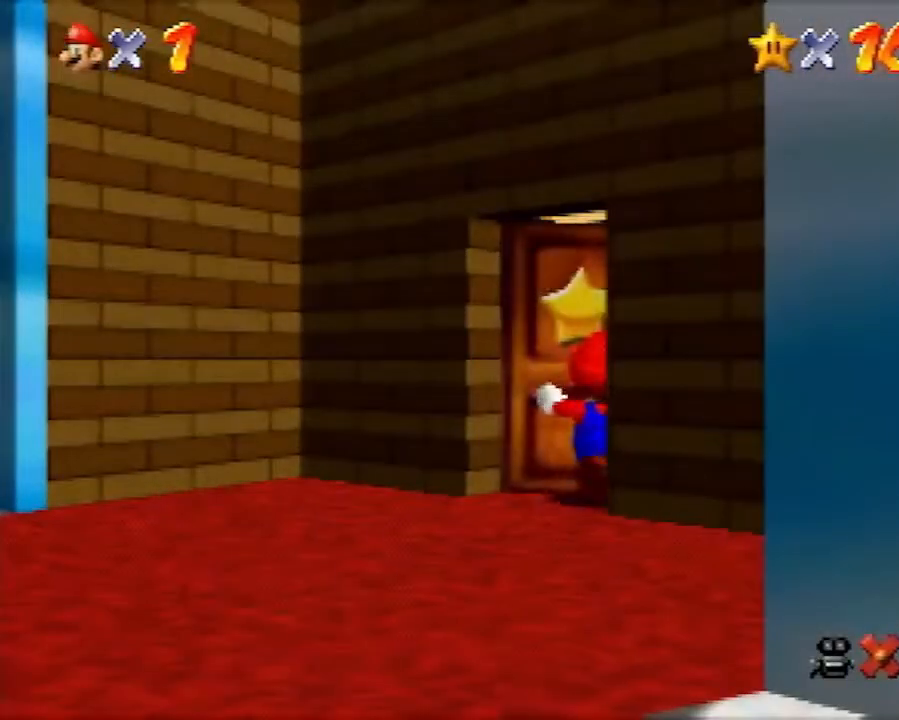
{"buttons": [], "left_stick": "up-left", "events": [[350, "left_stick", "up-left"]]}
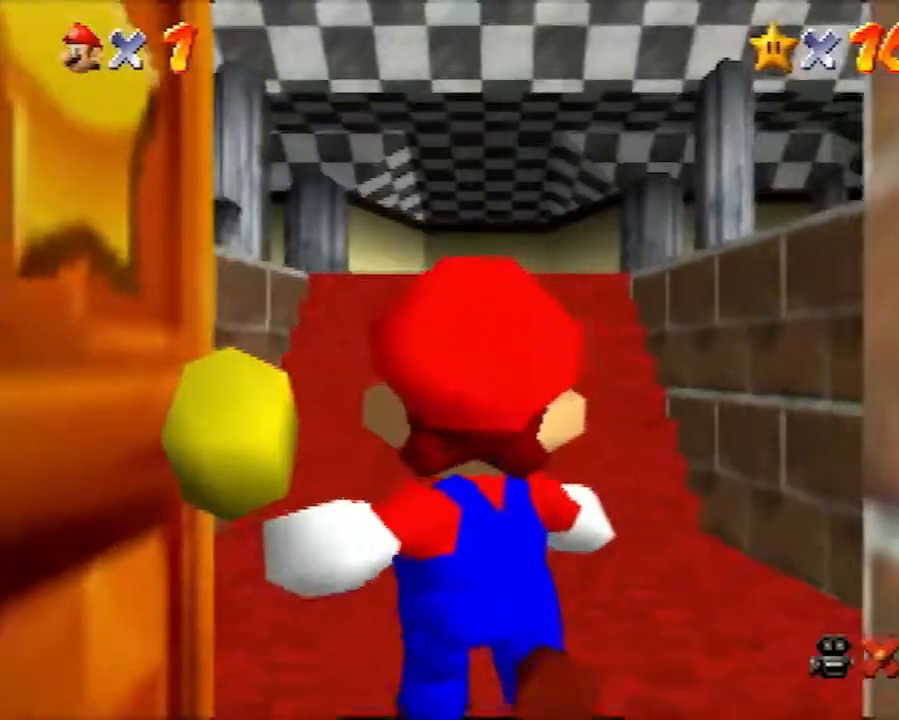
{"buttons": [], "left_stick": "up-left", "events": []}
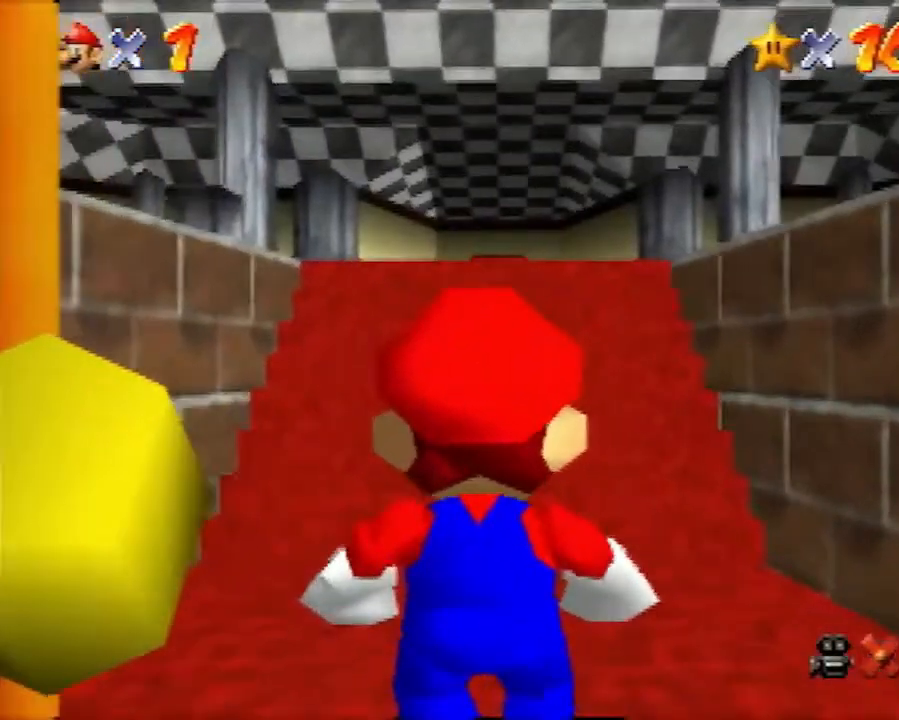
{"buttons": ["A", "Z"], "left_stick": "up-left", "events": [[433, "Z", "down"], [500, "A", "down"]]}
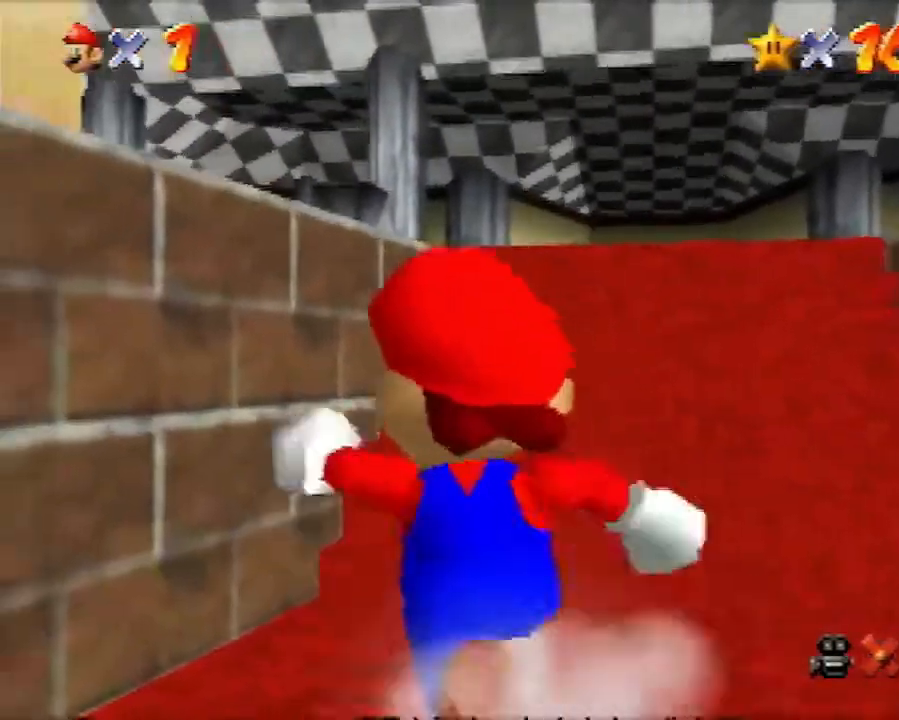
{"buttons": ["A", "Z"], "left_stick": "up-left", "events": [[67, "A", "up"], [183, "A", "down"], [250, "A", "up"], [317, "A", "down"], [367, "A", "up"], [433, "A", "down"]]}
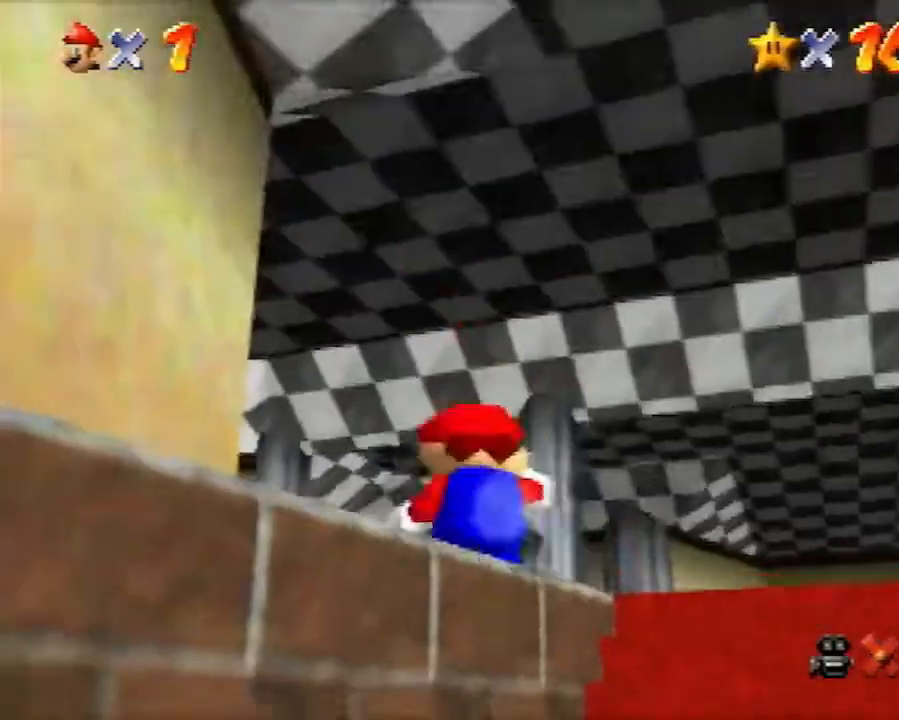
{"buttons": [], "left_stick": "up-left", "events": [[33, "A", "up"], [100, "A", "down"], [150, "A", "up"], [283, "Z", "up"]]}
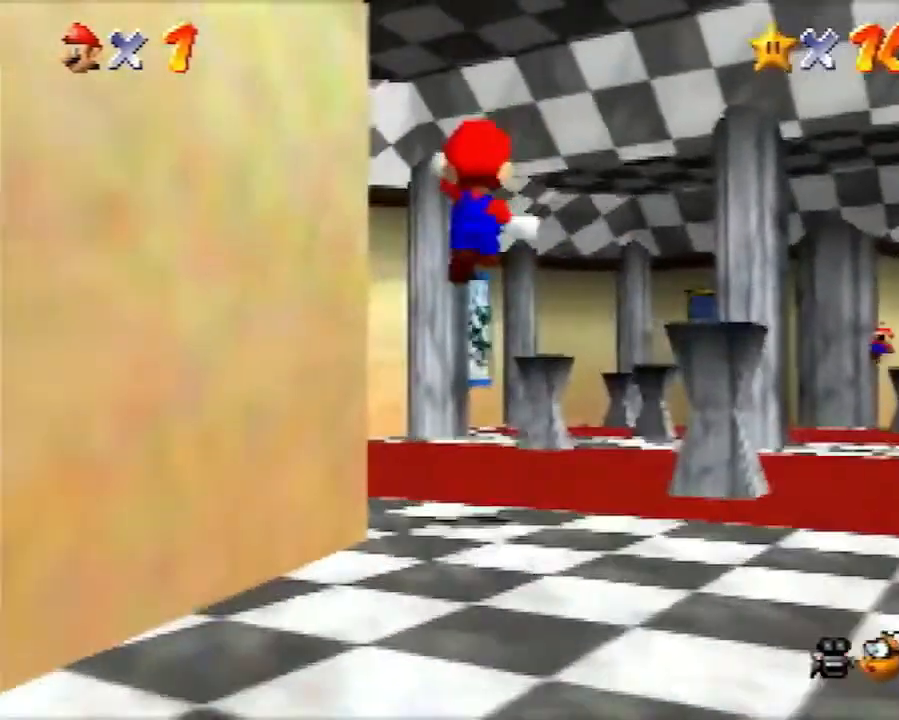
{"buttons": [], "left_stick": "up-left", "events": []}
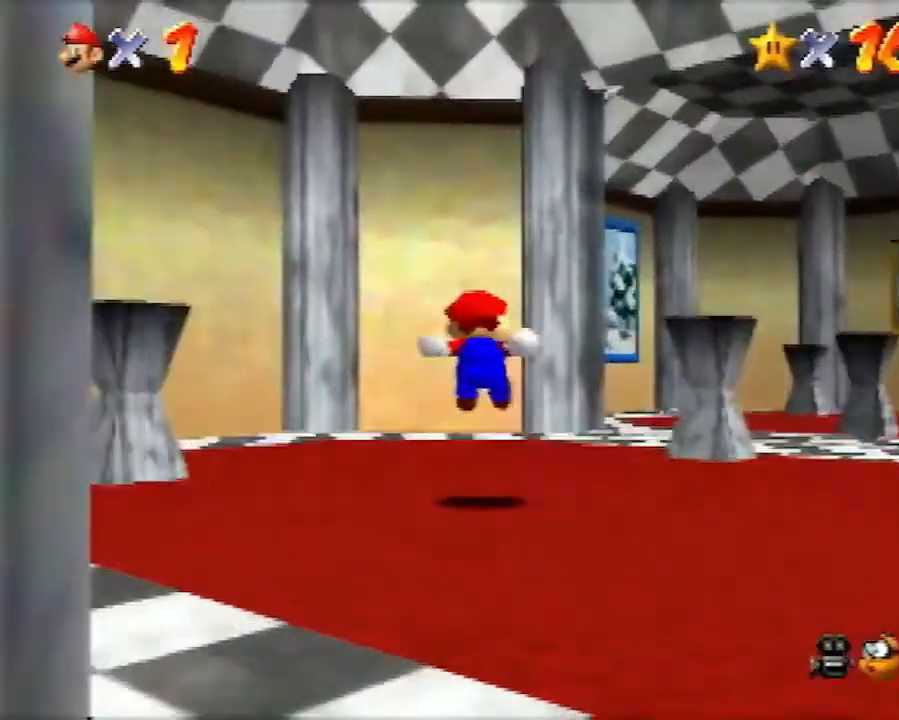
{"buttons": [], "left_stick": "up-left", "events": [[383, "A", "down"], [383, "B", "down"], [433, "A", "up"], [433, "B", "up"]]}
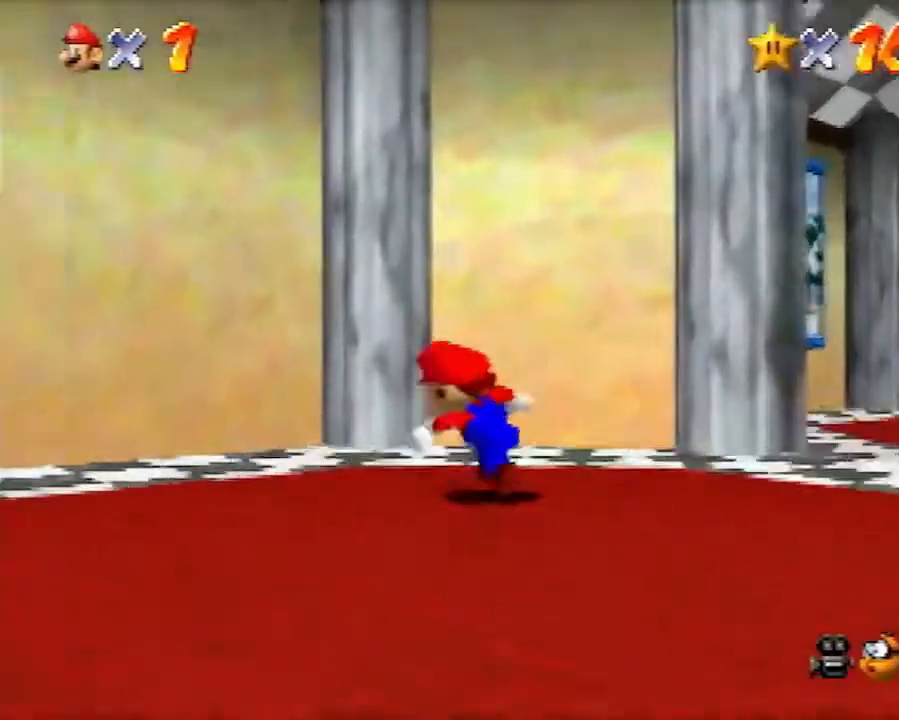
{"buttons": [], "left_stick": "center", "events": [[500, "left_stick", "center"]]}
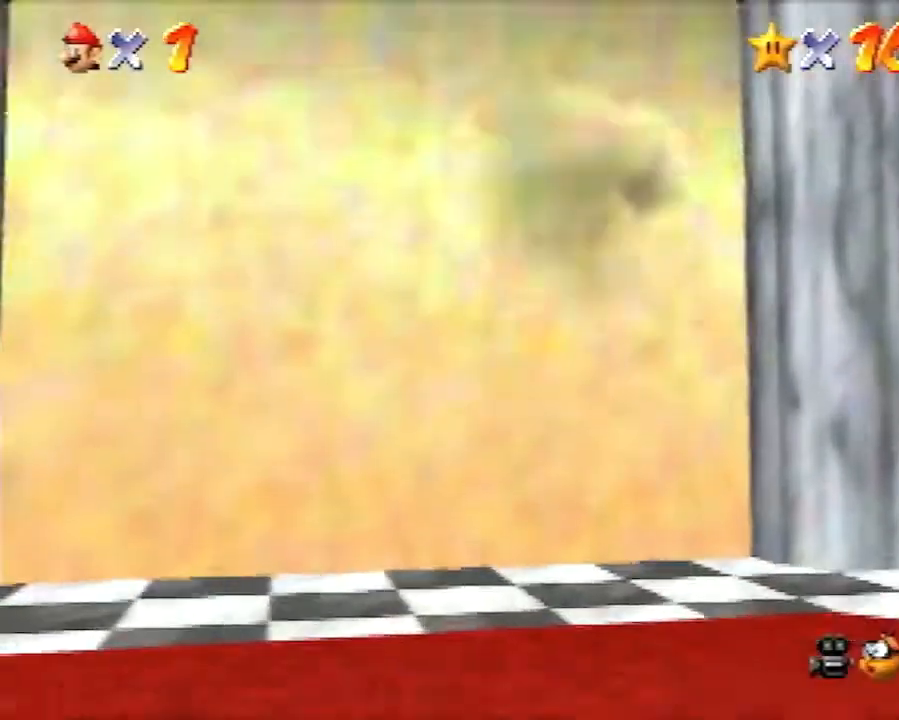
{"buttons": [], "left_stick": "center", "events": []}
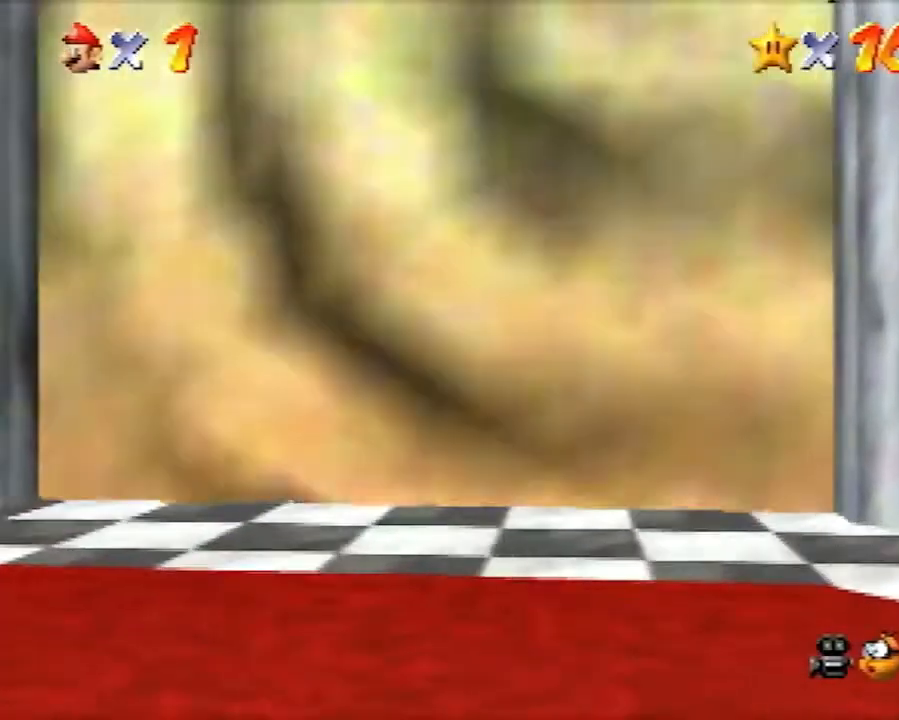
{"buttons": [], "left_stick": "center", "events": []}
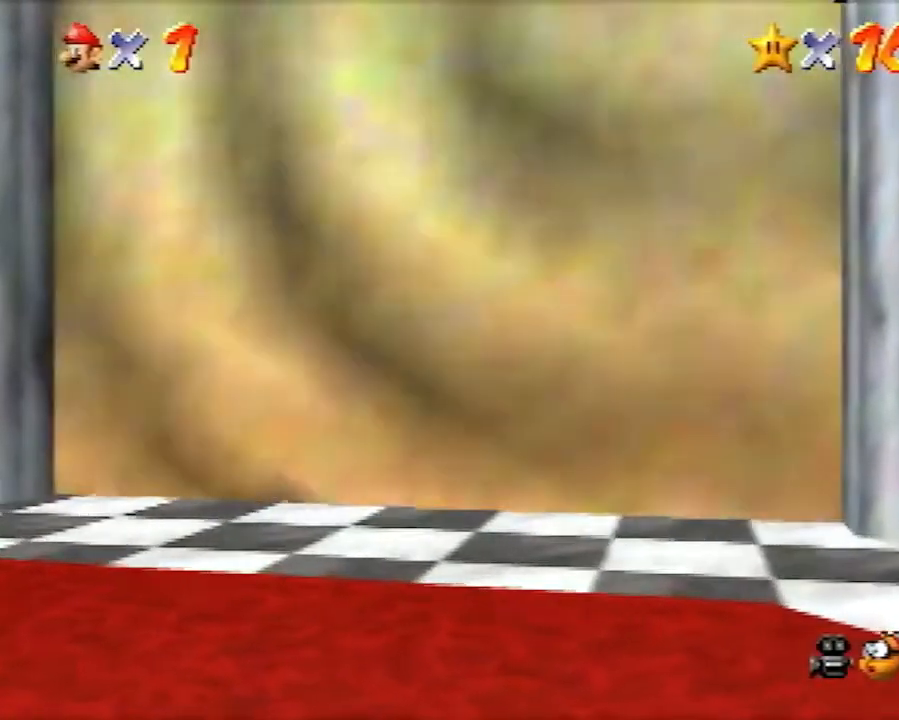
{"buttons": ["A", "B"], "left_stick": "center", "events": [[283, "A", "down"], [317, "B", "down"], [383, "B", "up"], [383, "START", "down"], [433, "A", "up"], [467, "START", "up"], [500, "A", "down"], [500, "B", "down"]]}
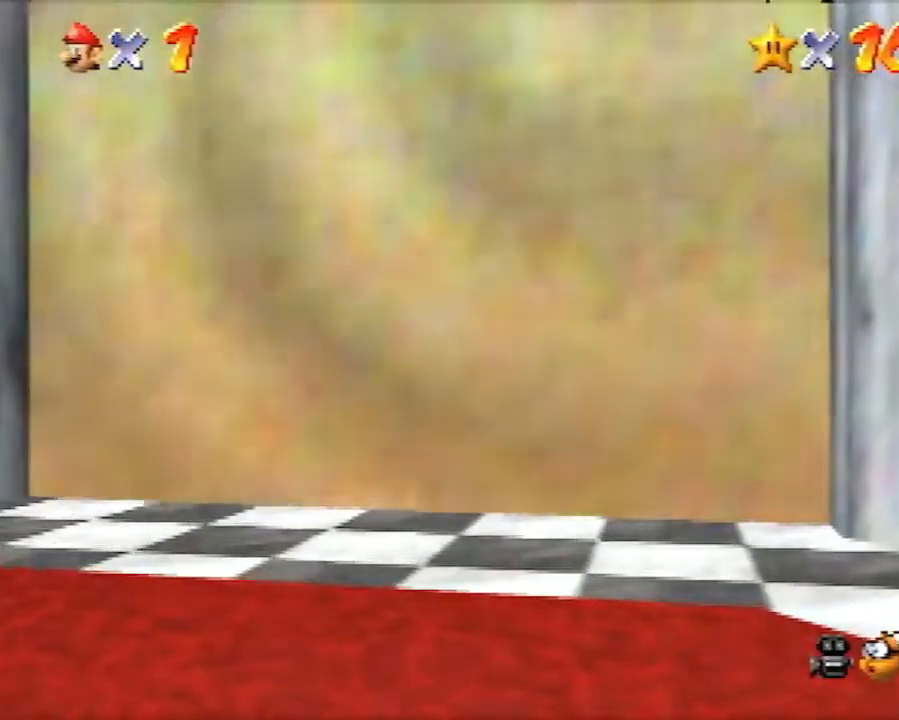
{"buttons": [], "left_stick": "center", "events": [[67, "A", "up"], [67, "B", "up"], [67, "START", "down"], [117, "START", "up"], [150, "A", "down"], [150, "B", "down"], [183, "B", "up"], [217, "A", "up"], [217, "START", "down"], [250, "START", "up"], [283, "A", "down"], [283, "B", "down"], [350, "A", "up"], [350, "B", "up"], [400, "START", "down"], [433, "START", "up"], [467, "A", "down"], [467, "B", "down"], [500, "A", "up"], [500, "B", "up"]]}
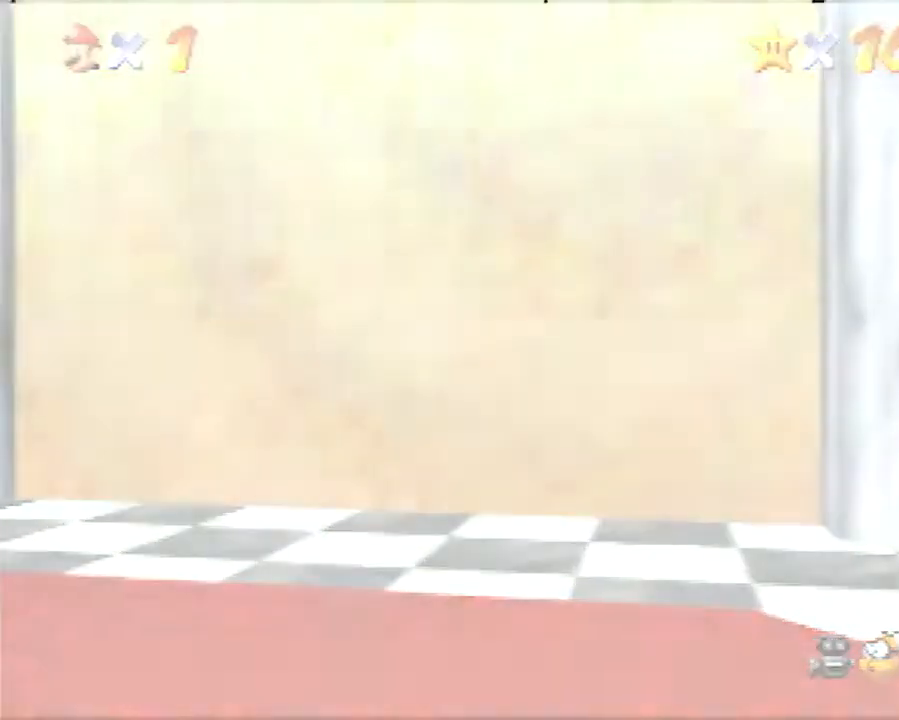
{"buttons": [], "left_stick": "center", "events": [[33, "START", "down"], [83, "A", "down"], [83, "B", "down"], [83, "START", "up"], [117, "B", "up"], [150, "A", "up"], [150, "START", "down"], [217, "A", "down"], [217, "B", "down"], [217, "START", "up"], [283, "A", "up"], [283, "B", "up"], [317, "START", "down"], [500, "START", "up"]]}
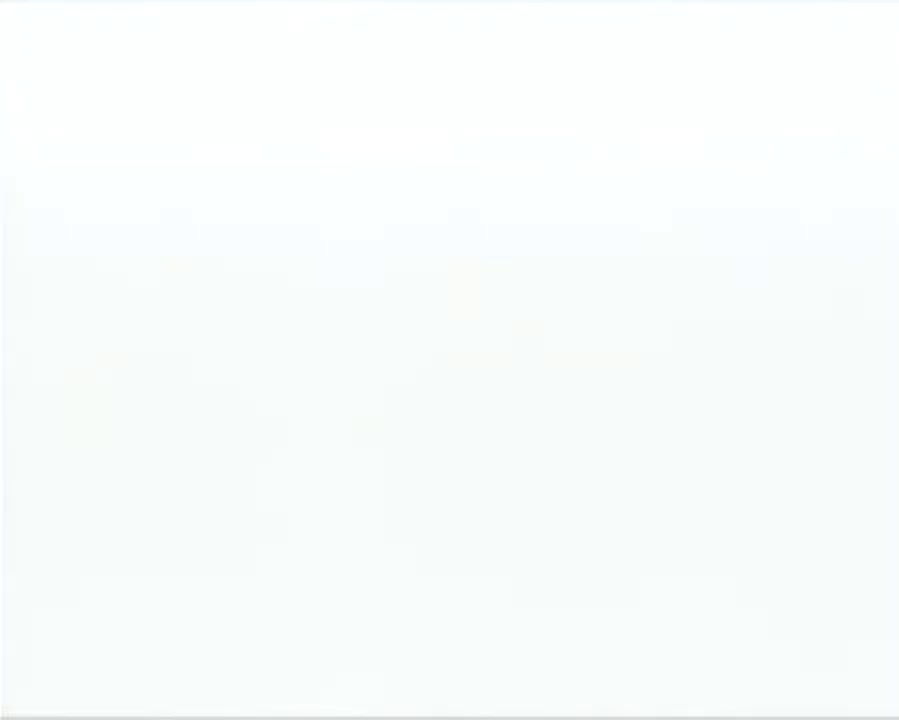
{"buttons": ["A", "B"], "left_stick": "center", "events": [[33, "A", "down"], [33, "B", "down"], [67, "A", "up"], [67, "B", "up"], [83, "START", "down"], [183, "A", "down"], [183, "B", "down"], [183, "START", "up"], [250, "A", "up"], [250, "B", "up"], [250, "START", "down"], [317, "A", "down"], [317, "B", "down"], [317, "START", "up"], [383, "A", "up"], [383, "B", "up"], [383, "START", "down"], [433, "START", "up"], [467, "A", "down"], [467, "B", "down"]]}
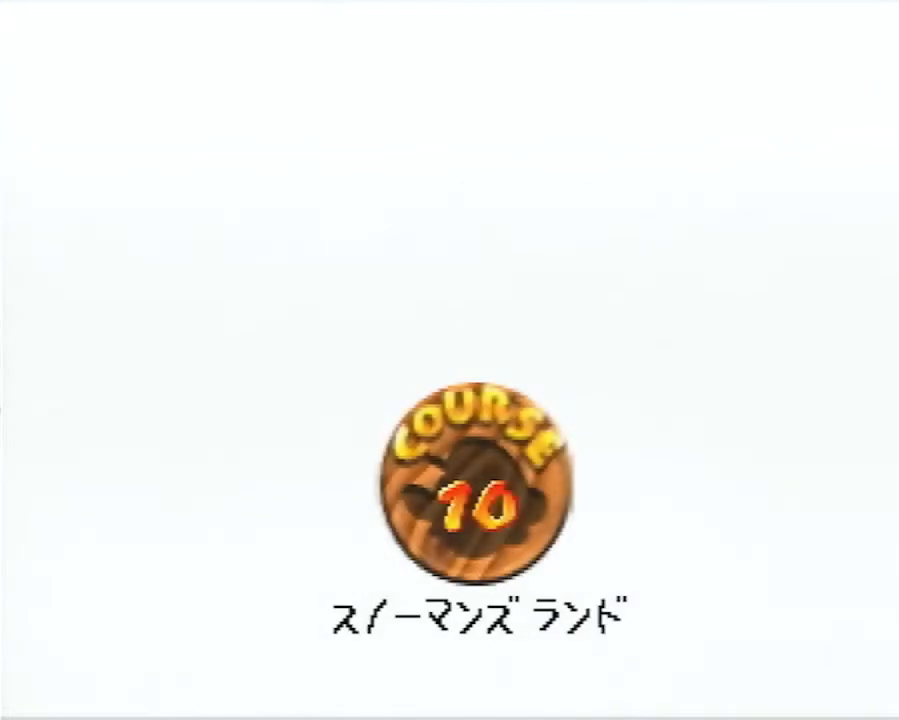
{"buttons": ["START"], "left_stick": "center", "events": [[150, "B", "up"], [183, "A", "up"], [183, "START", "down"], [250, "A", "down"], [250, "B", "down"], [250, "START", "up"], [317, "A", "up"], [317, "B", "up"], [317, "START", "down"], [400, "A", "down"], [400, "B", "down"], [400, "START", "up"], [467, "A", "up"], [467, "B", "up"], [500, "START", "down"]]}
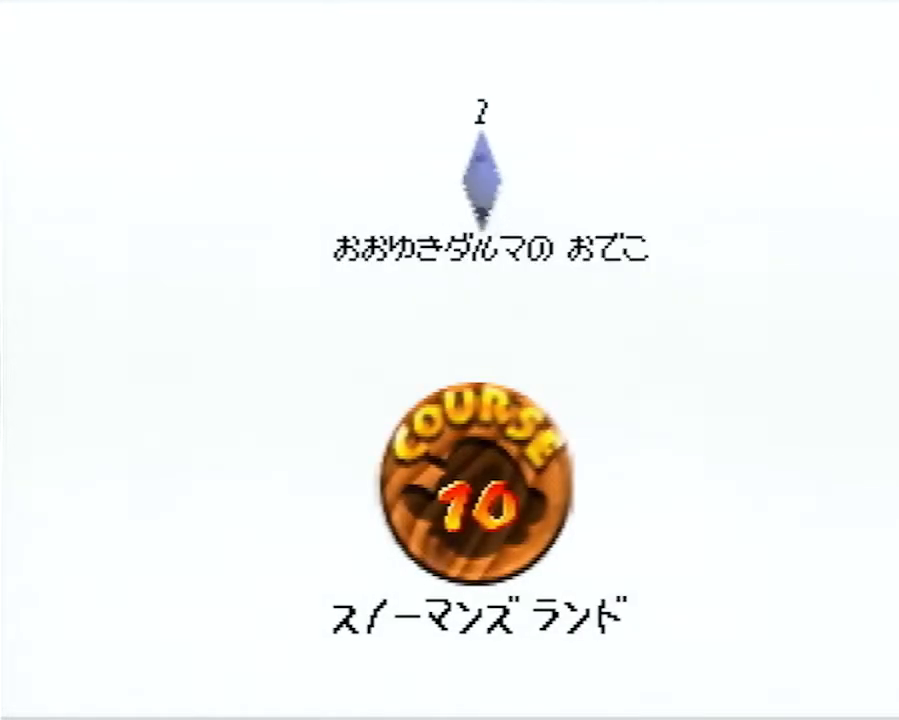
{"buttons": [], "left_stick": "center", "events": [[33, "START", "up"], [67, "A", "down"], [67, "B", "down"], [117, "A", "up"], [117, "B", "up"], [117, "START", "down"], [183, "A", "down"], [183, "B", "down"], [183, "START", "up"], [250, "A", "up"], [250, "B", "up"], [250, "START", "down"], [317, "A", "down"], [317, "B", "down"], [367, "START", "up"], [400, "A", "up"], [400, "B", "up"]]}
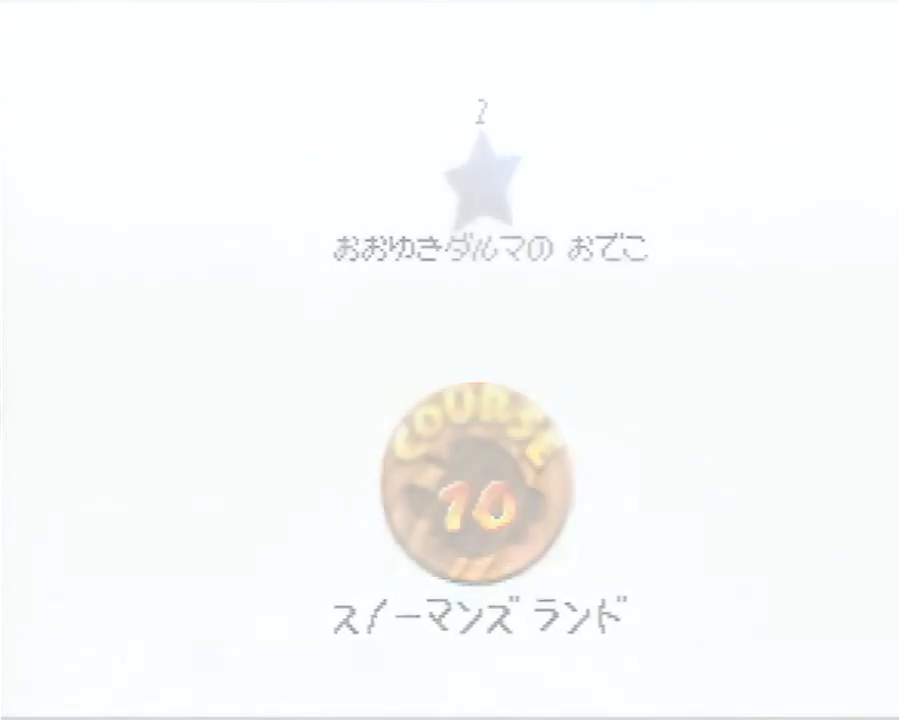
{"buttons": [], "left_stick": "center", "events": []}
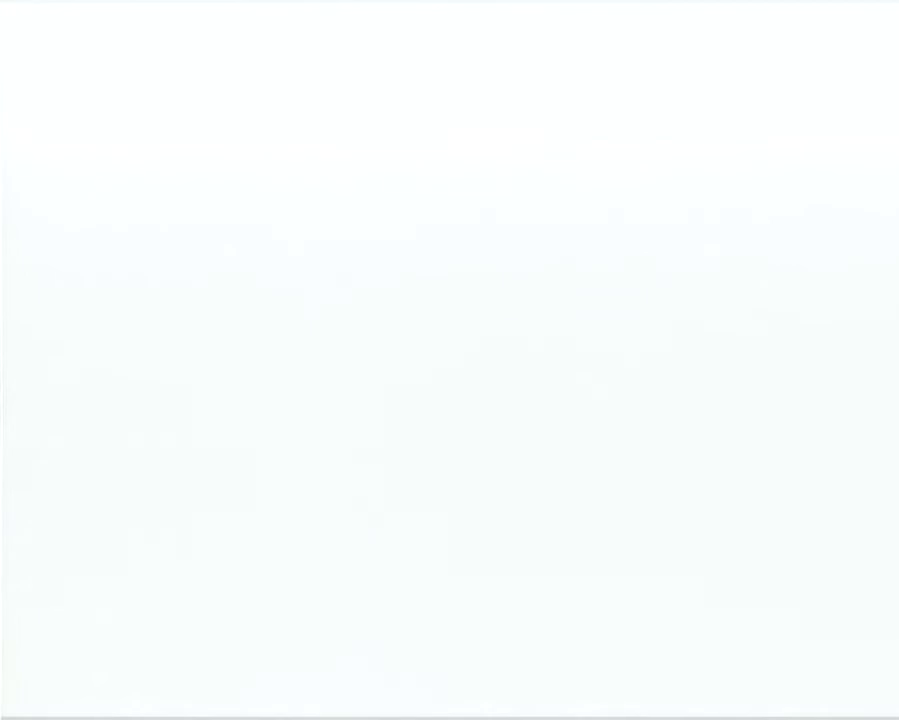
{"buttons": [], "left_stick": "up", "events": [[283, "C_DOWN", "down"], [400, "C_DOWN", "up"], [500, "left_stick", "up"]]}
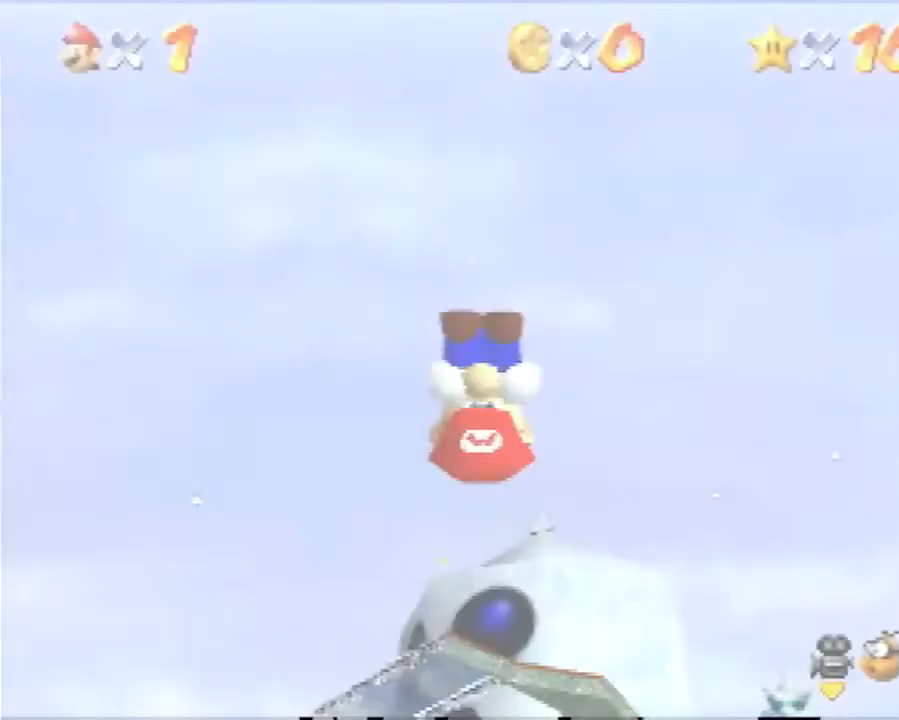
{"buttons": ["A"], "left_stick": "up", "events": [[33, "A", "down"]]}